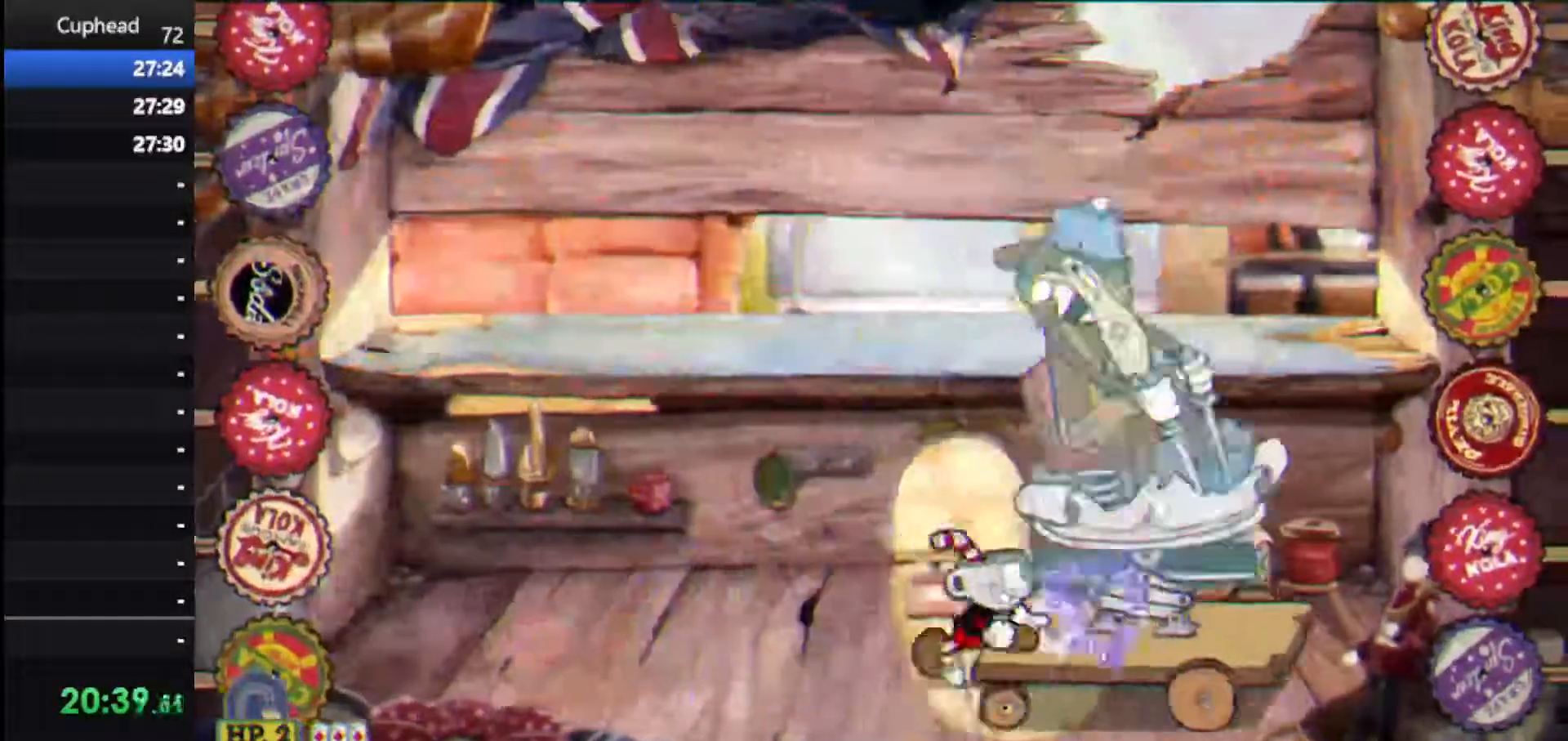
Gameplay with keyboard; each line is a JSON object with the keys held at the frame after it. "events" lists presses ("down") and releases ("up") of "dash", "down", "ex", "jump", "left", "lock", "right", "shoot", "up" and "weapon" between this image and that frame as [ms after this image, input, new state], when the widget could be followed in between. No other keys are recorded. Mouse input is not recorded. Key names are as the overlay labels them; some are game actions (e.g. jump) rather than physical keys.
{"keys": ["down", "right", "shoot"], "events": [[208, "down", "down"], [271, "ex", "down"], [396, "ex", "up"]]}
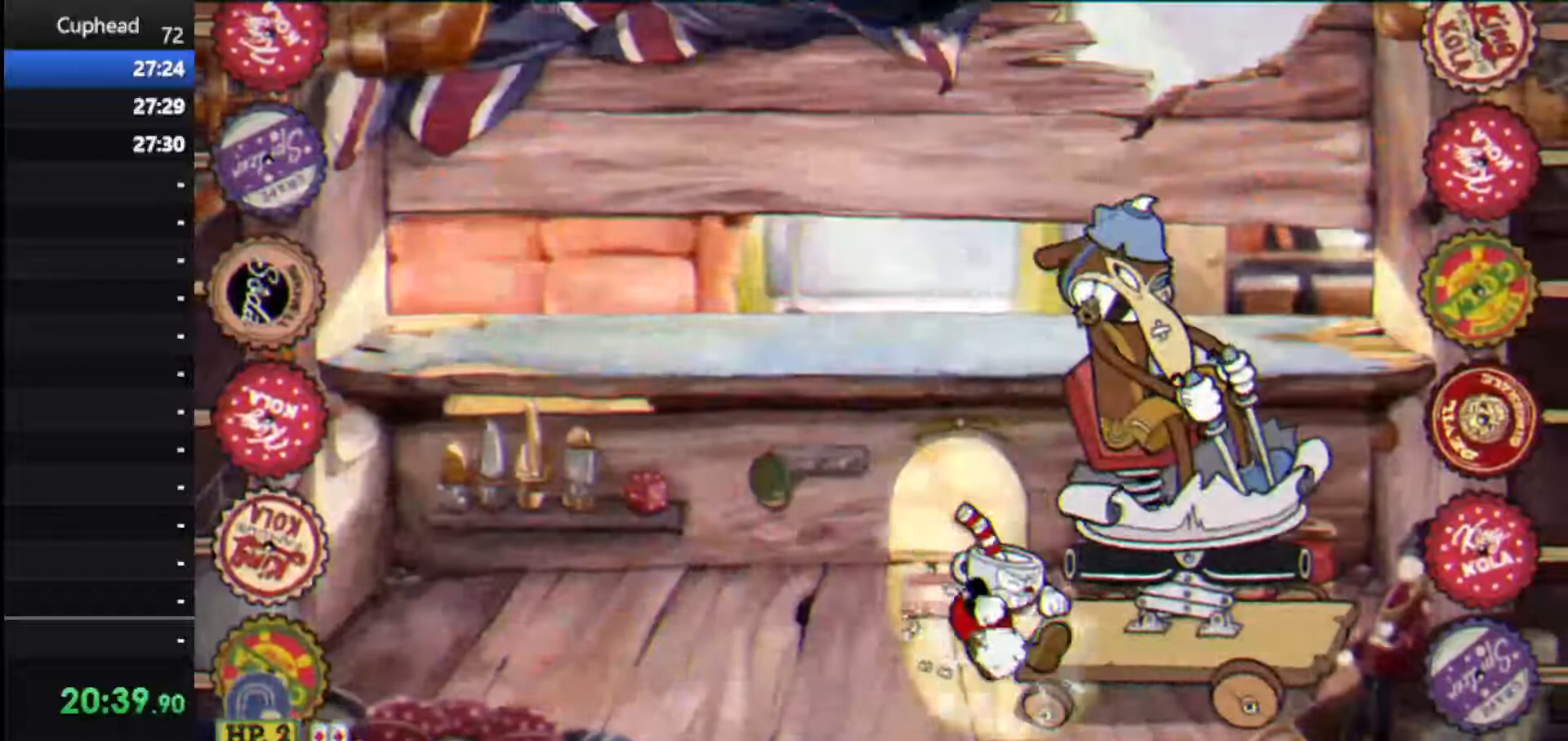
{"keys": ["right", "shoot"], "events": [[271, "down", "up"]]}
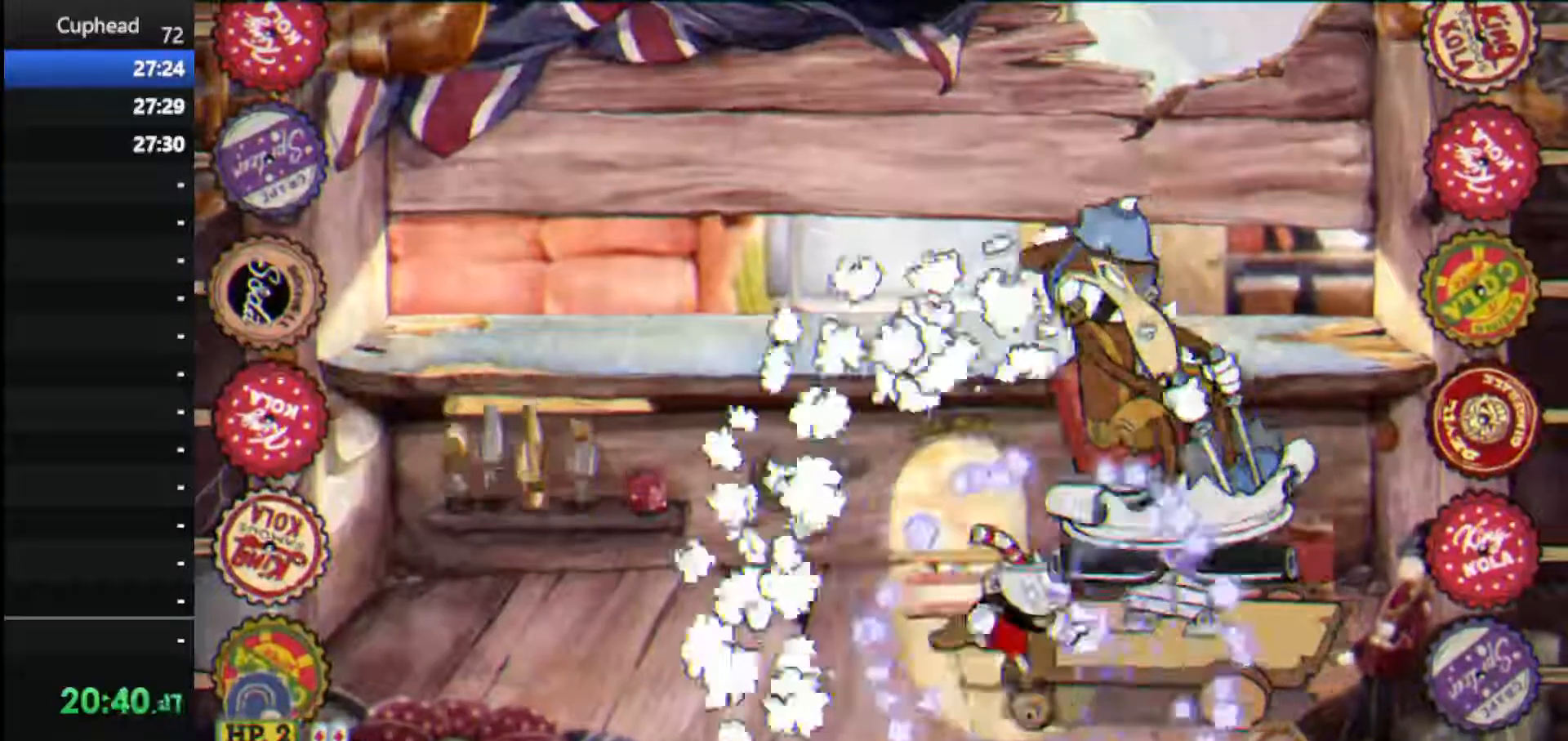
{"keys": ["shoot"], "events": [[62, "down", "down"], [62, "ex", "down"], [250, "ex", "up"], [479, "down", "up"], [479, "right", "up"]]}
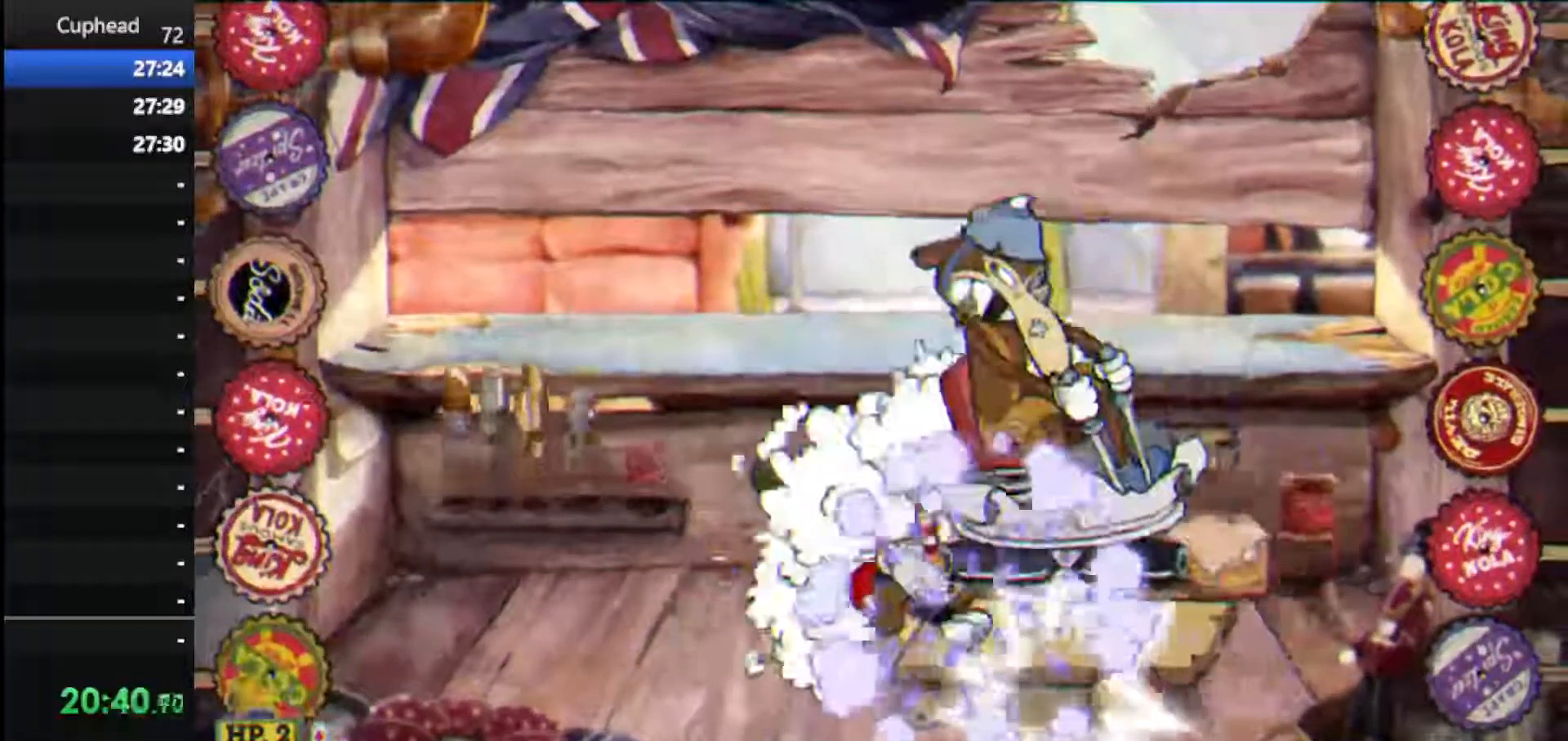
{"keys": ["left", "shoot"], "events": [[21, "left", "down"], [125, "jump", "down"], [396, "jump", "up"]]}
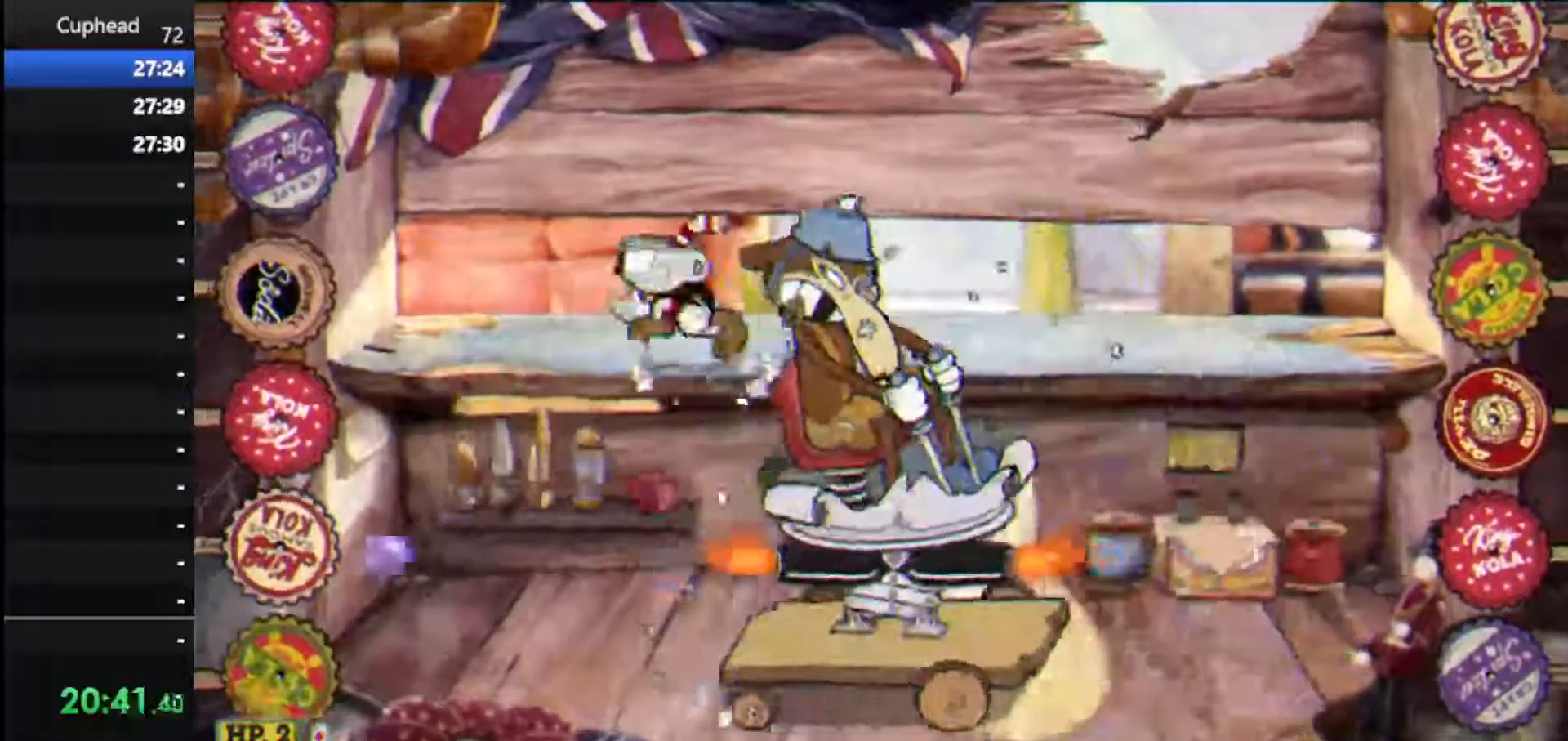
{"keys": ["right", "shoot"], "events": [[42, "right", "down"], [42, "weapon", "down"], [83, "left", "up"], [146, "right", "up"], [188, "weapon", "up"], [271, "jump", "down"], [271, "right", "down"], [417, "jump", "up"]]}
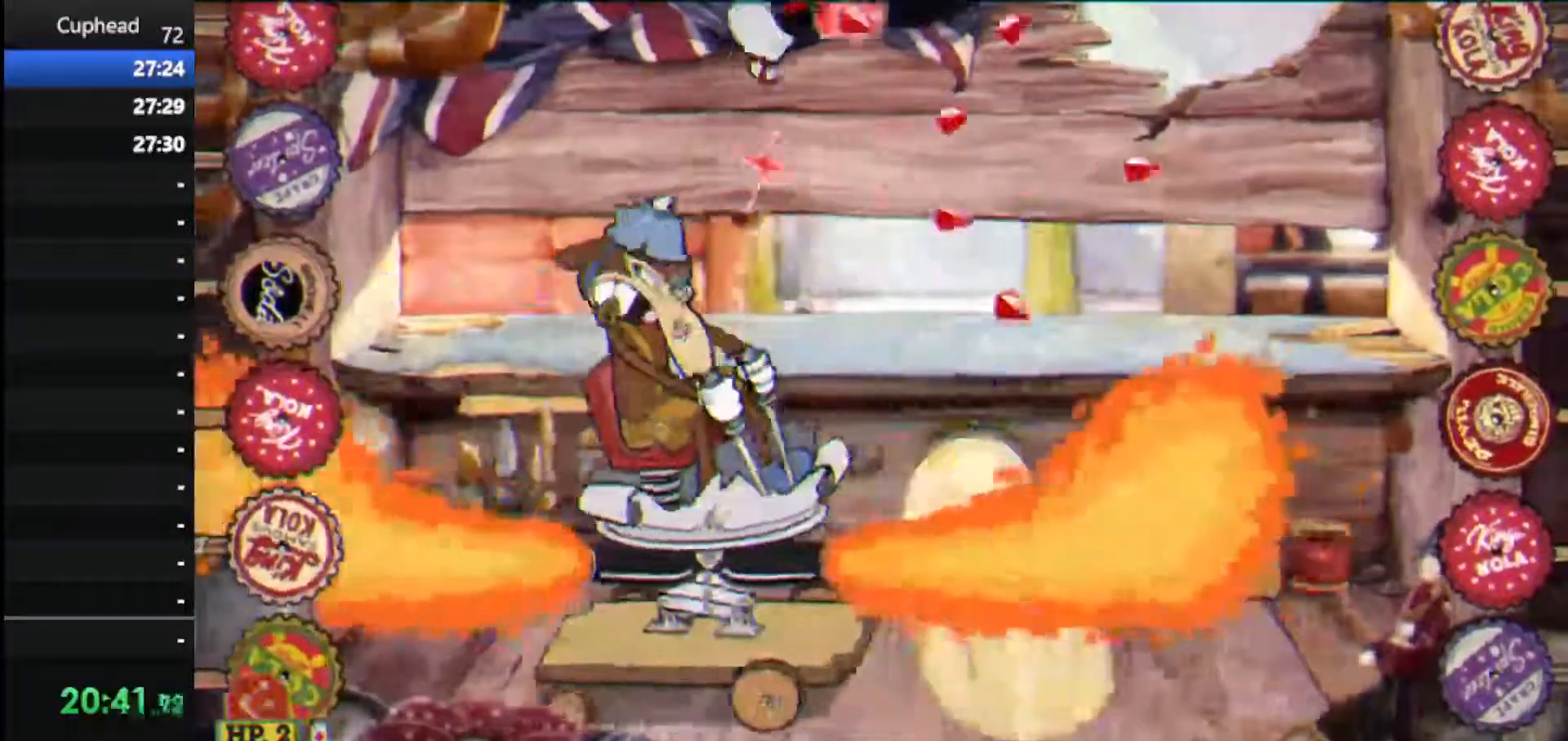
{"keys": ["shoot"], "events": [[146, "left", "down"], [146, "right", "up"], [292, "left", "up"]]}
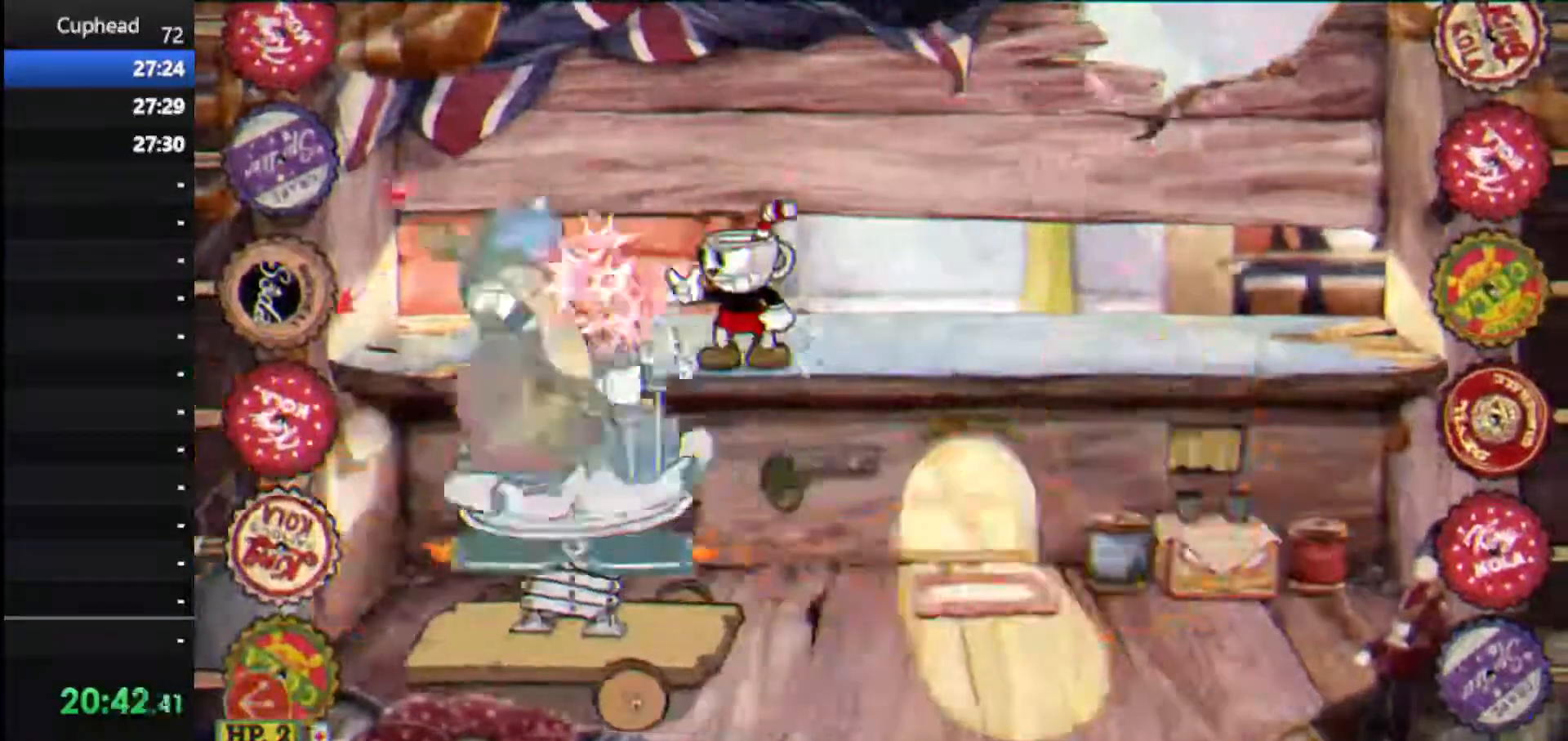
{"keys": ["shoot"], "events": []}
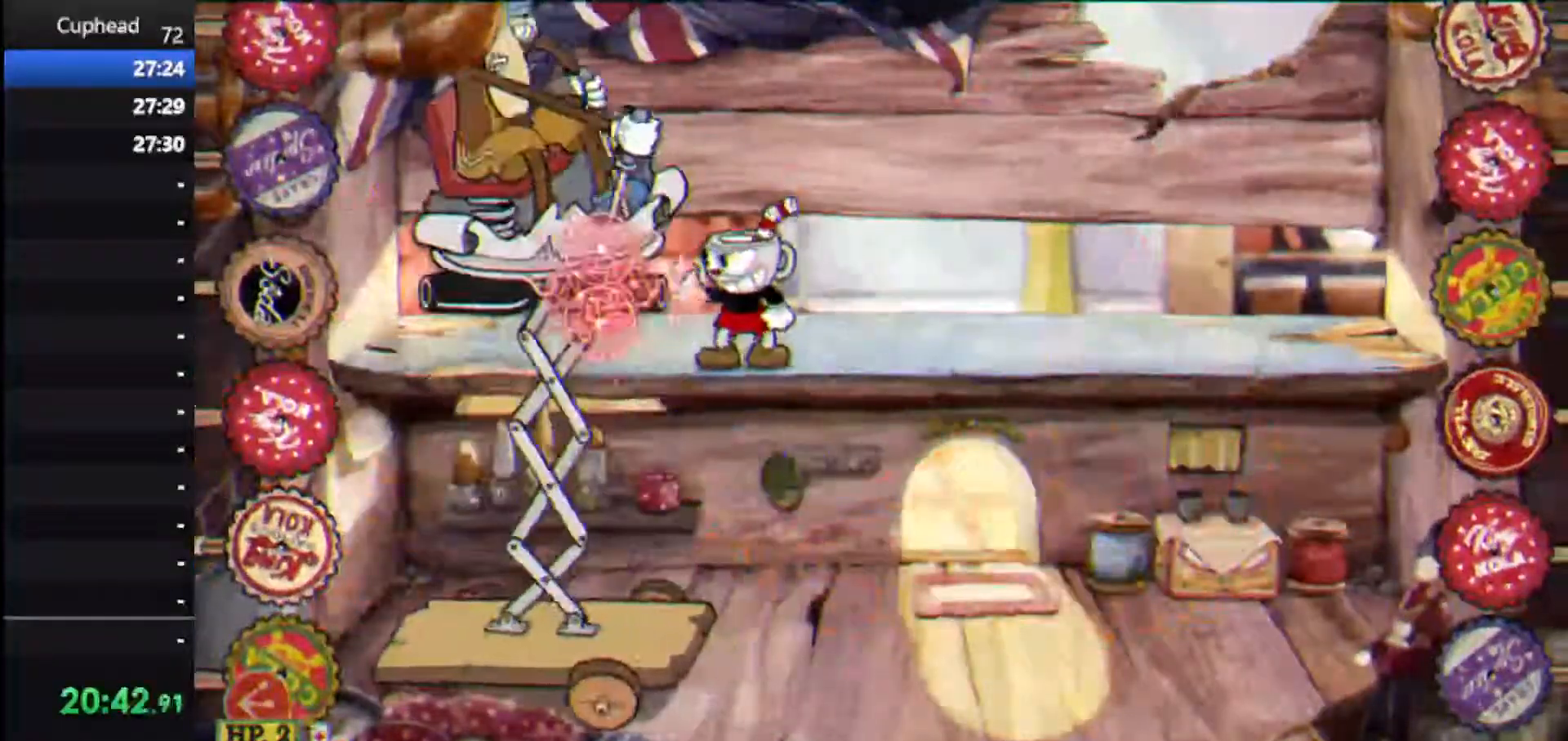
{"keys": ["left", "shoot"], "events": [[229, "down", "down"], [312, "jump", "down"], [312, "left", "down"], [417, "down", "up"], [458, "jump", "up"]]}
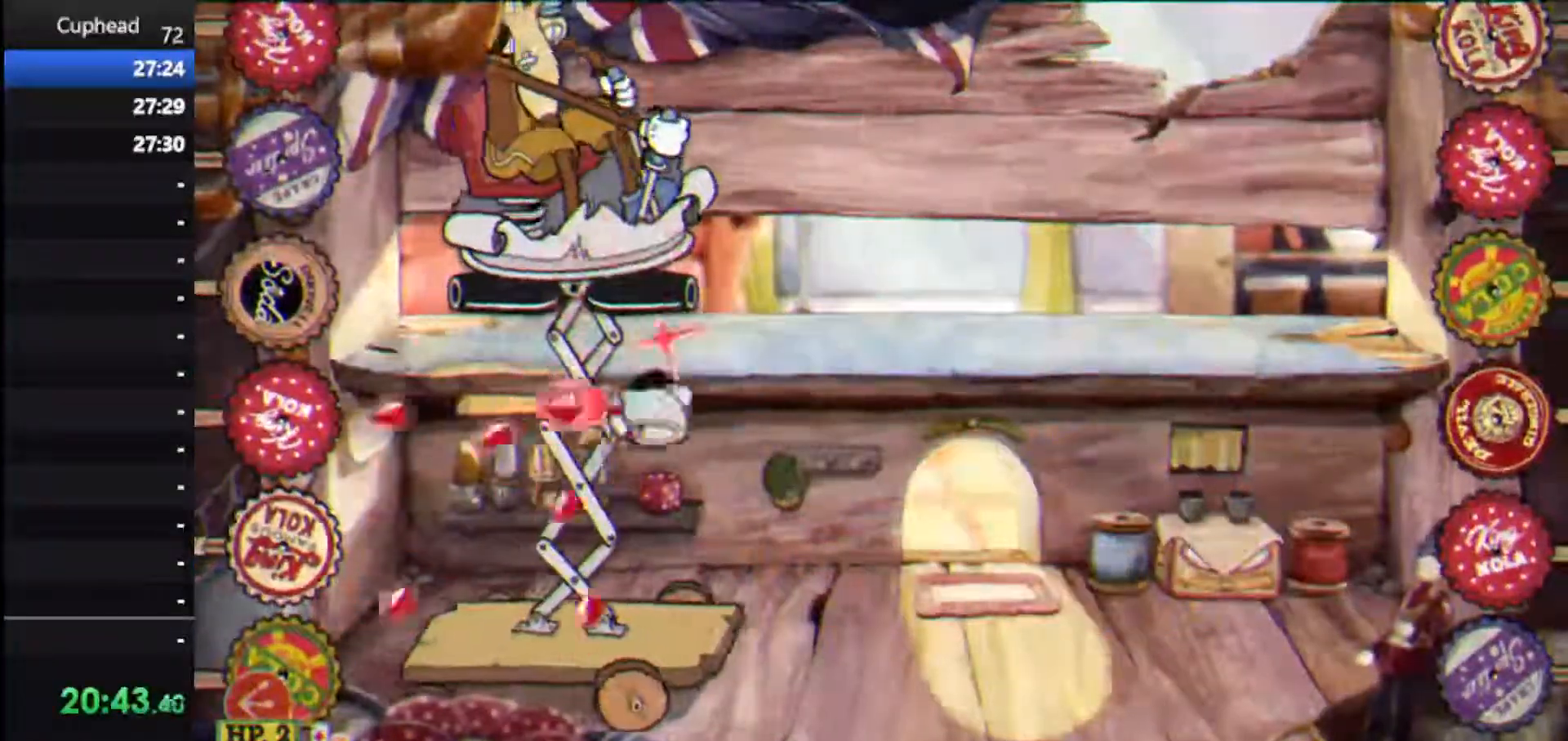
{"keys": ["shoot", "up"], "events": [[21, "up", "down"], [146, "left", "up"]]}
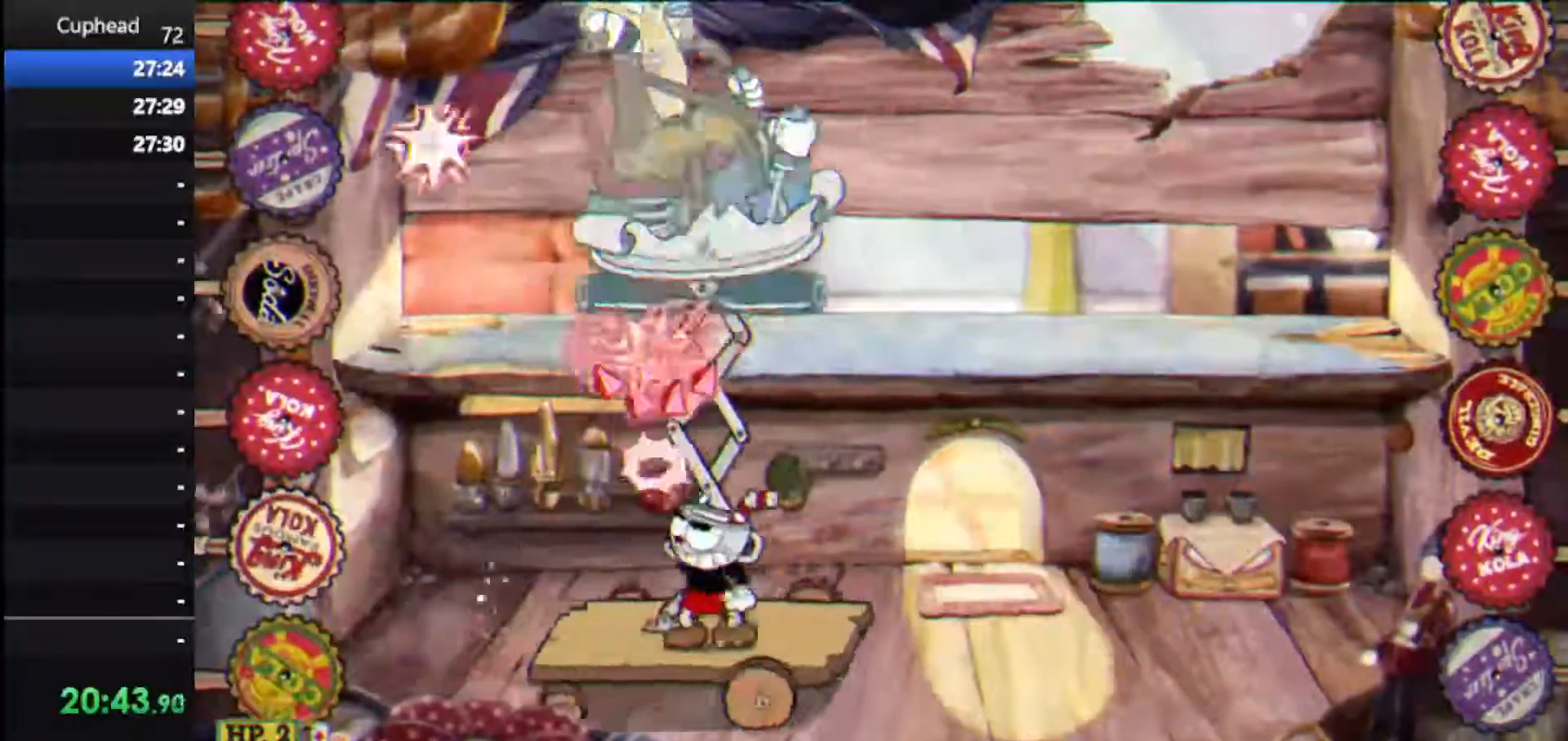
{"keys": ["shoot", "up"], "events": []}
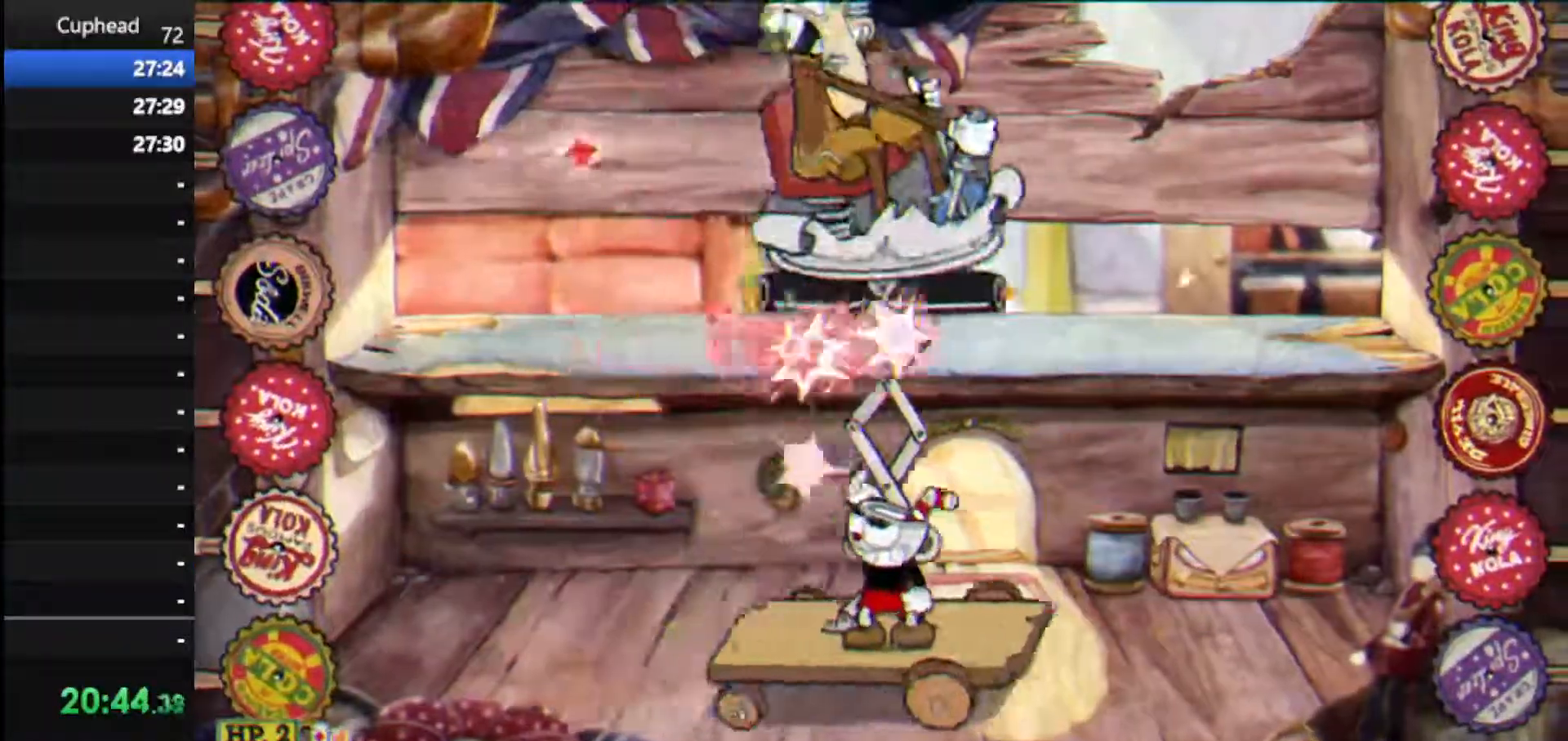
{"keys": ["shoot", "up"], "events": []}
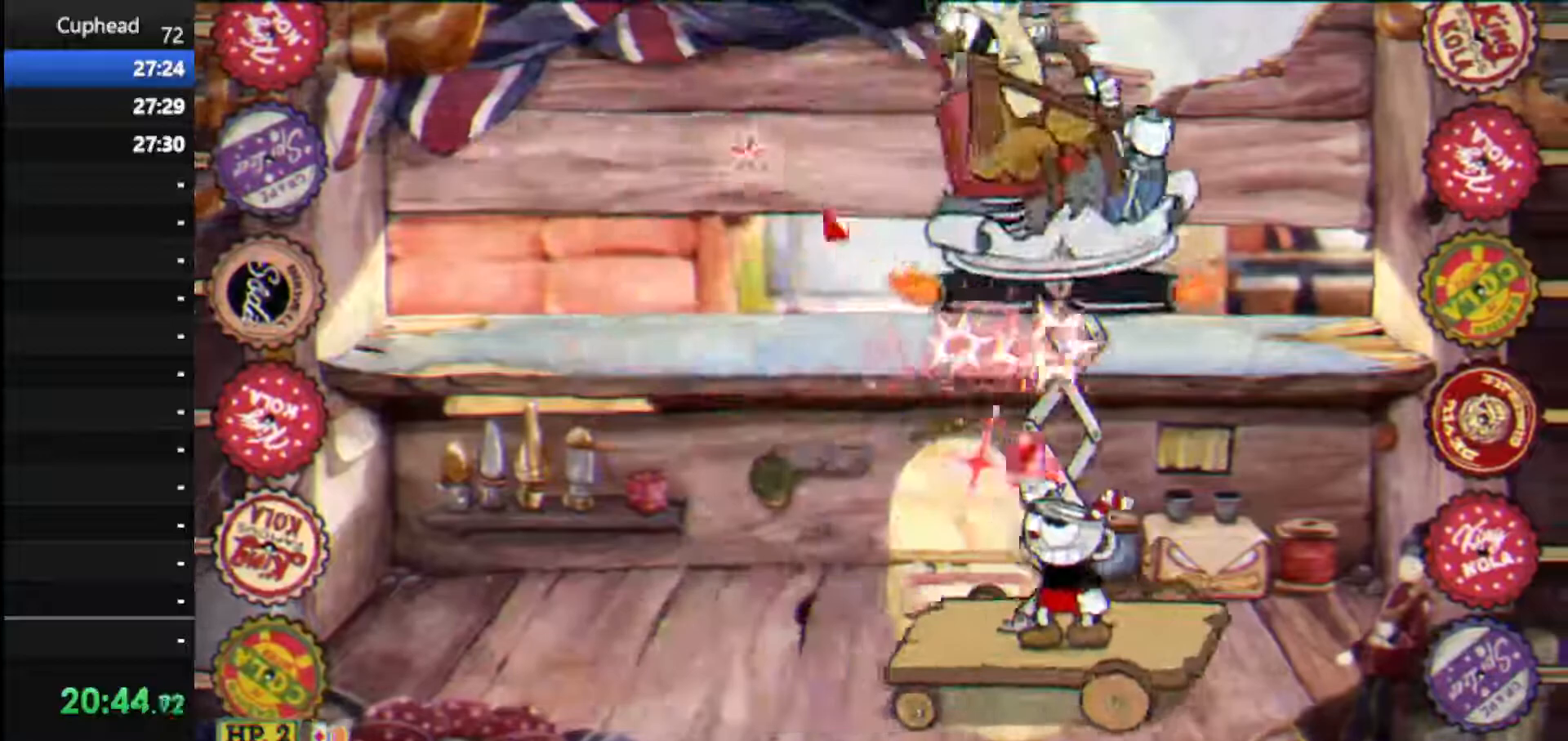
{"keys": ["left", "shoot", "up", "weapon"], "events": [[250, "left", "down"], [375, "weapon", "down"]]}
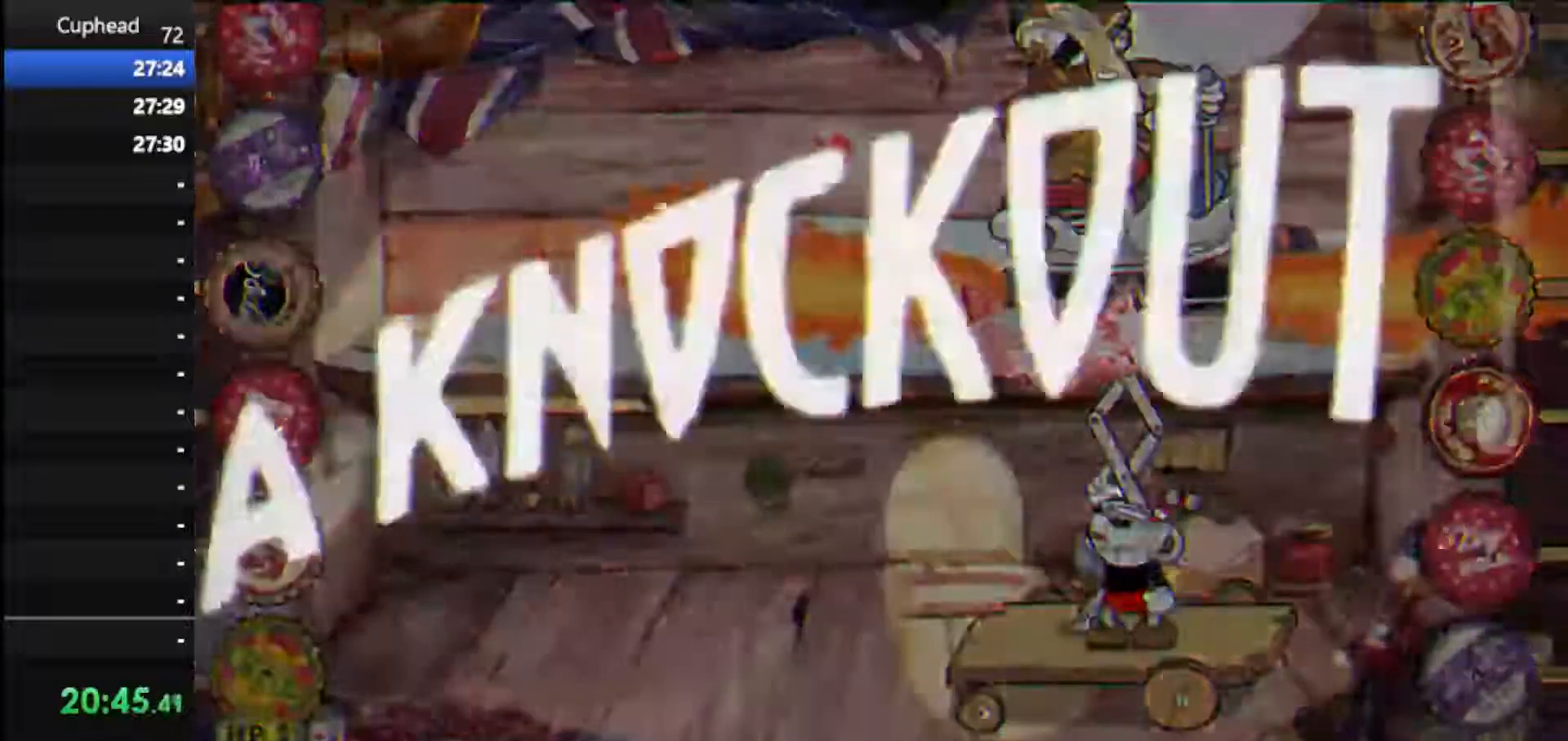
{"keys": ["left", "shoot", "up"], "events": [[21, "weapon", "up"]]}
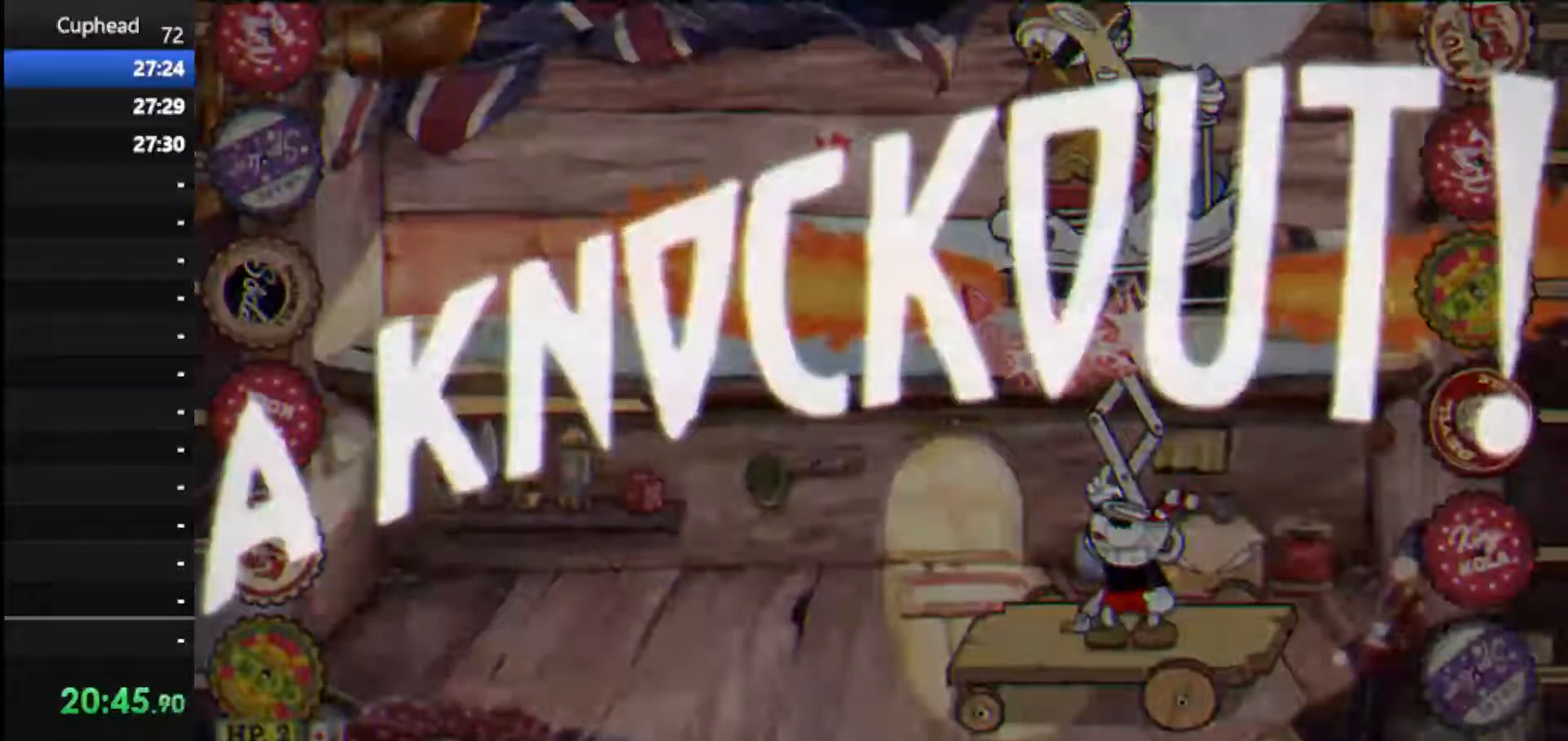
{"keys": ["left", "shoot", "up"], "events": []}
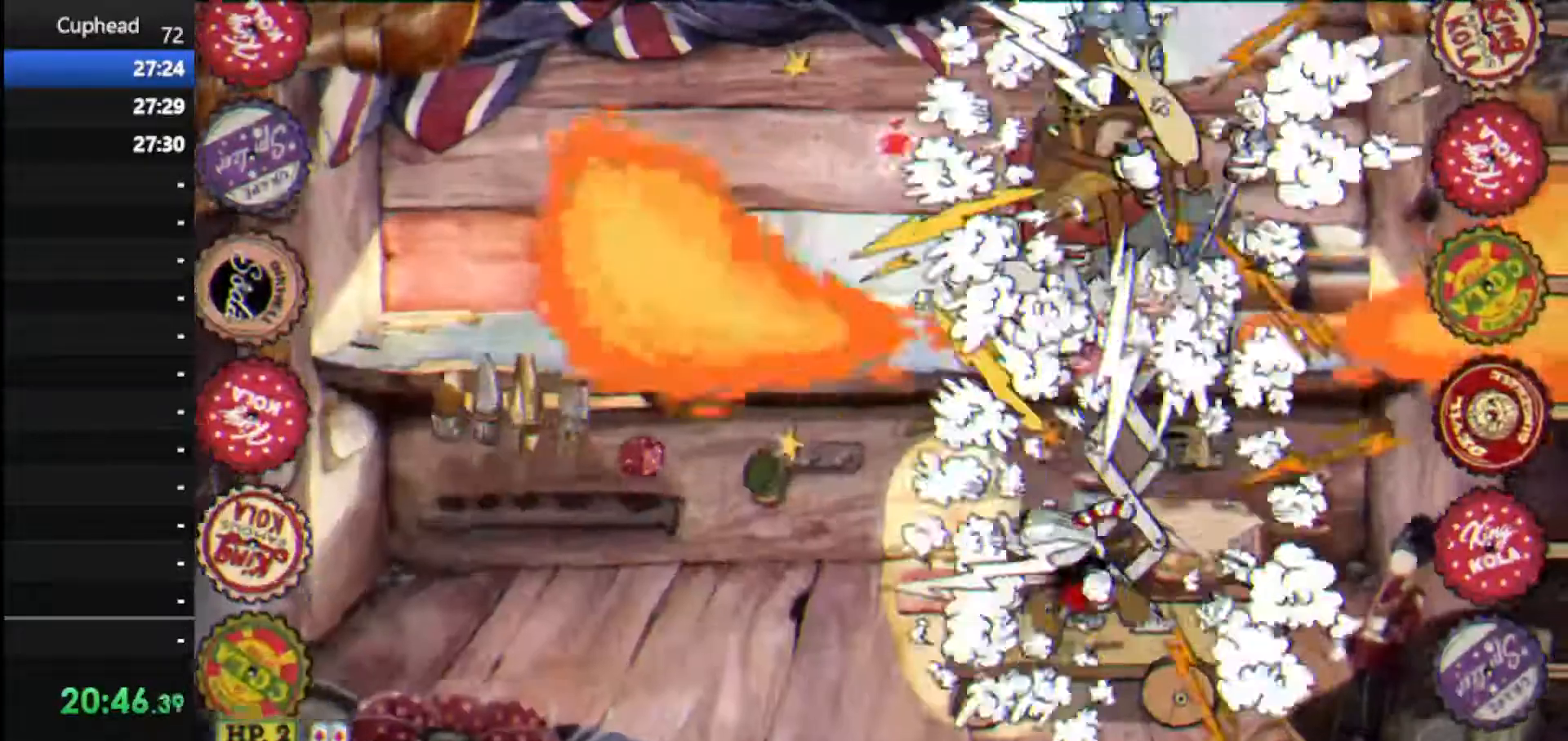
{"keys": ["right", "shoot", "up"], "events": [[479, "left", "up"], [479, "right", "down"]]}
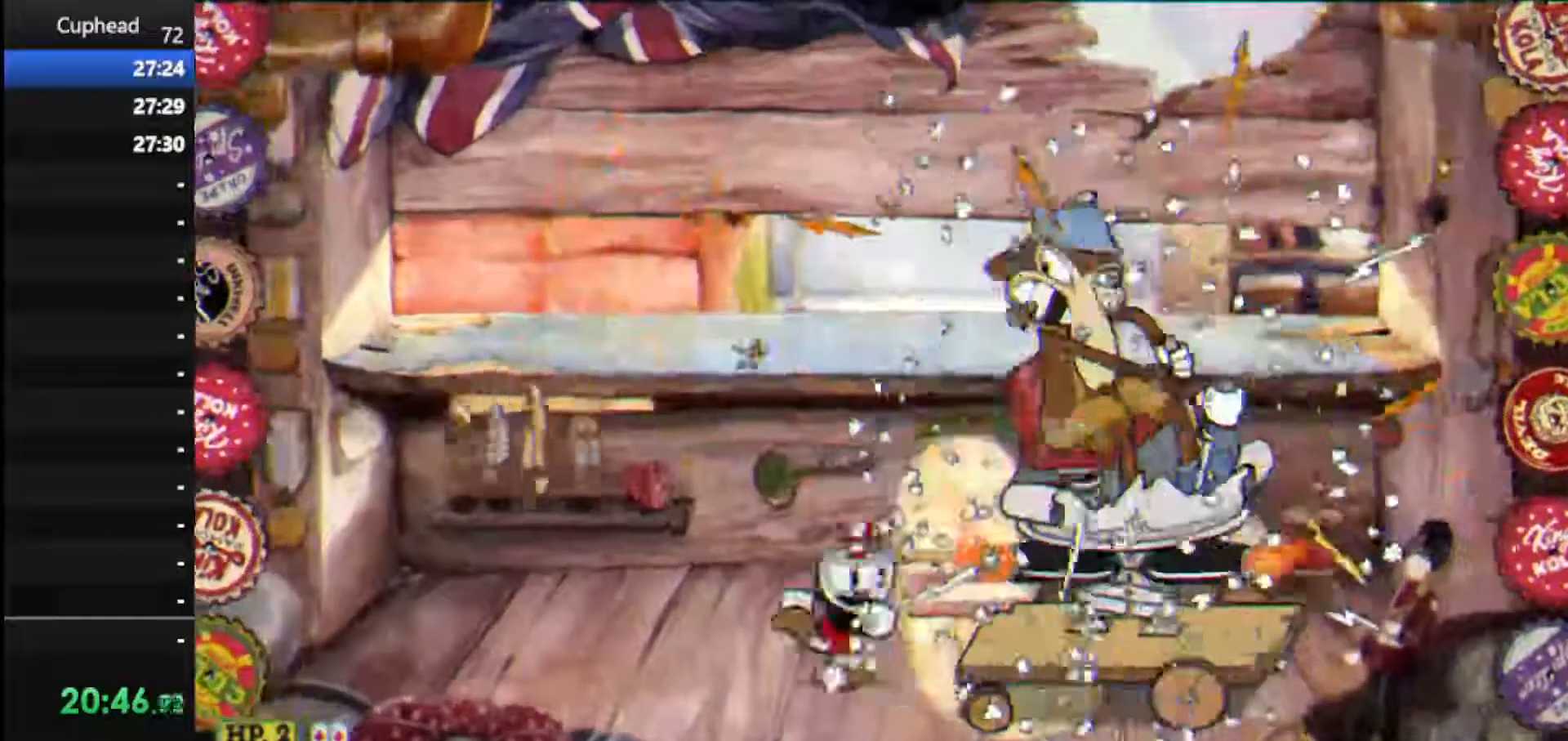
{"keys": ["right"], "events": [[21, "shoot", "up"], [62, "up", "up"]]}
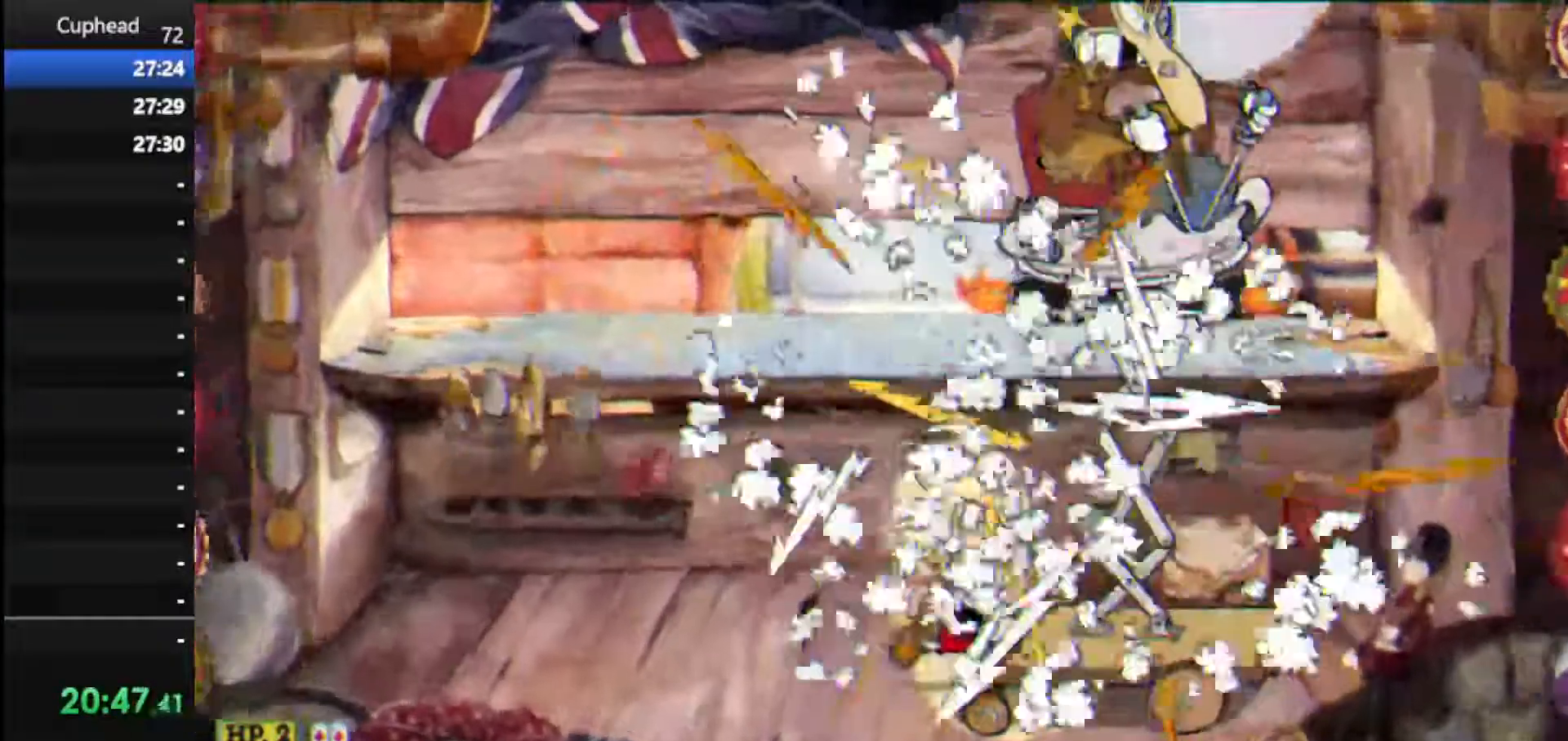
{"keys": ["down", "left"], "events": [[146, "left", "down"], [229, "right", "up"], [229, "up", "down"], [271, "left", "up"], [375, "left", "down"], [375, "up", "up"], [458, "down", "down"]]}
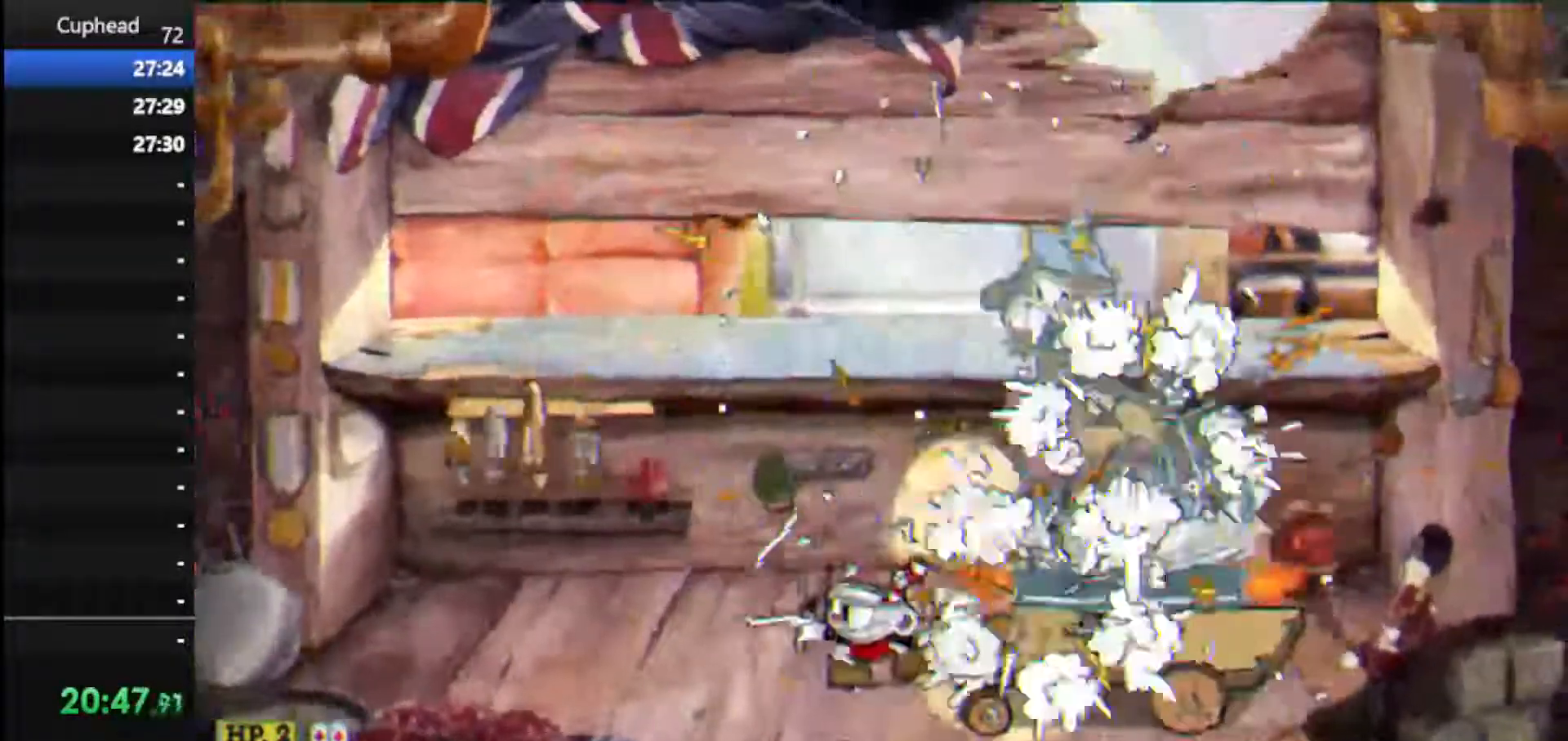
{"keys": ["right"], "events": [[21, "left", "up"], [104, "down", "up"], [104, "right", "down"], [208, "up", "down"], [250, "left", "down"], [250, "right", "up"], [292, "up", "up"], [396, "down", "down"], [438, "left", "up"], [438, "right", "down"], [479, "down", "up"]]}
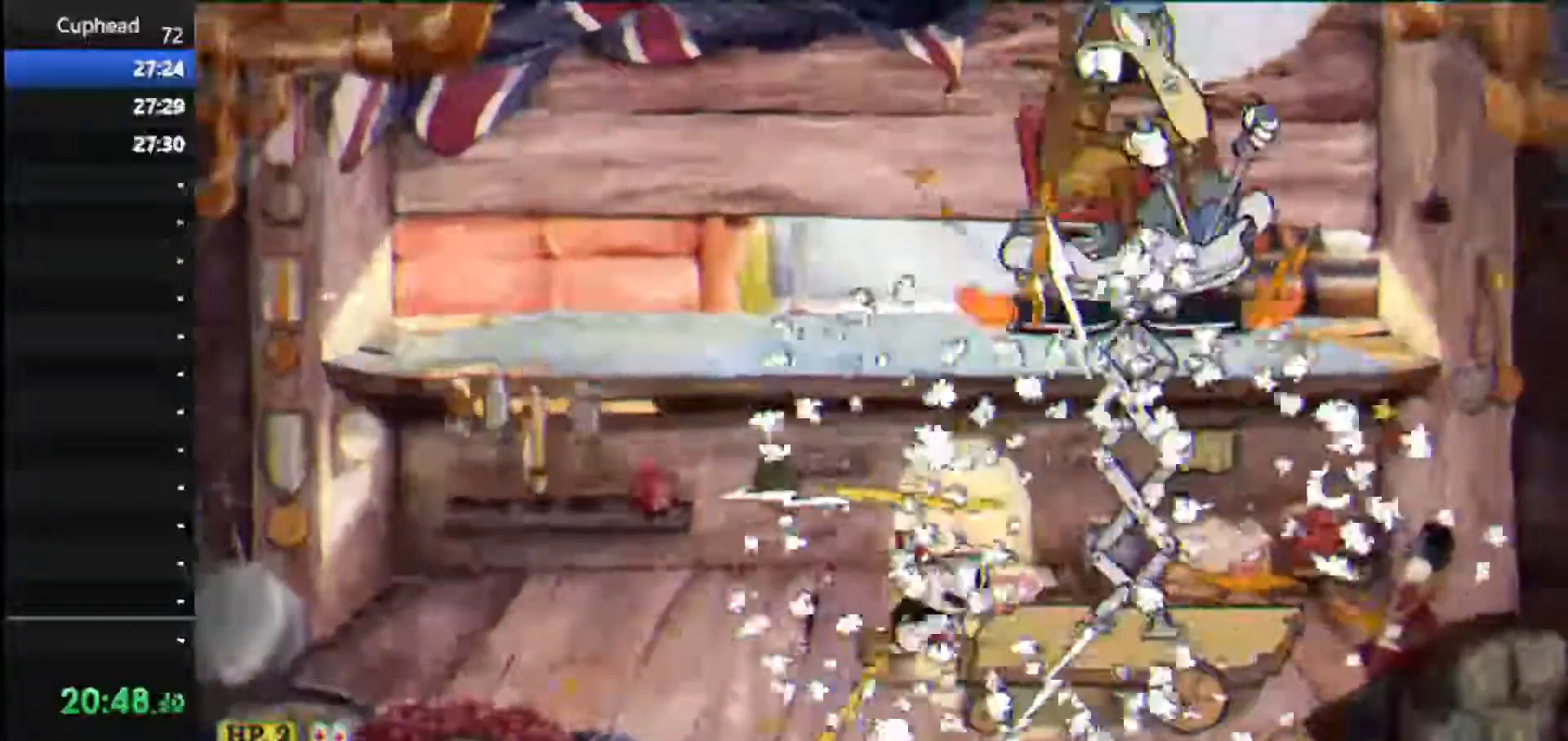
{"keys": ["up"], "events": [[83, "up", "down"], [125, "right", "up"], [167, "left", "down"], [167, "up", "up"], [271, "down", "down"], [354, "left", "up"], [354, "right", "down"], [396, "down", "up"], [458, "up", "down"], [500, "right", "up"]]}
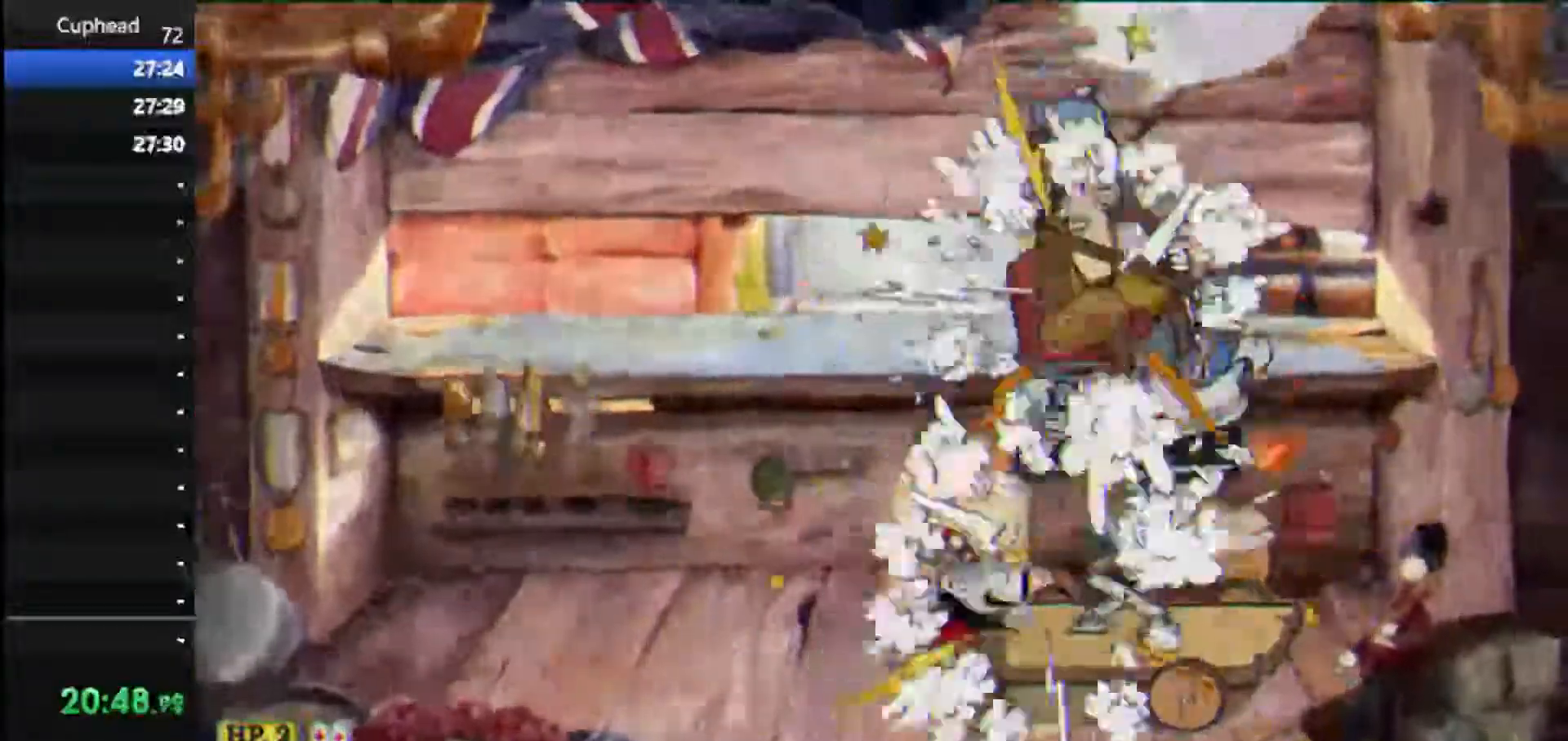
{"keys": ["down", "left"], "events": [[42, "left", "down"], [42, "up", "up"], [125, "down", "down"], [229, "left", "up"], [229, "right", "down"], [271, "down", "up"], [375, "right", "up"], [375, "up", "down"], [417, "left", "down"], [458, "up", "up"], [500, "down", "down"]]}
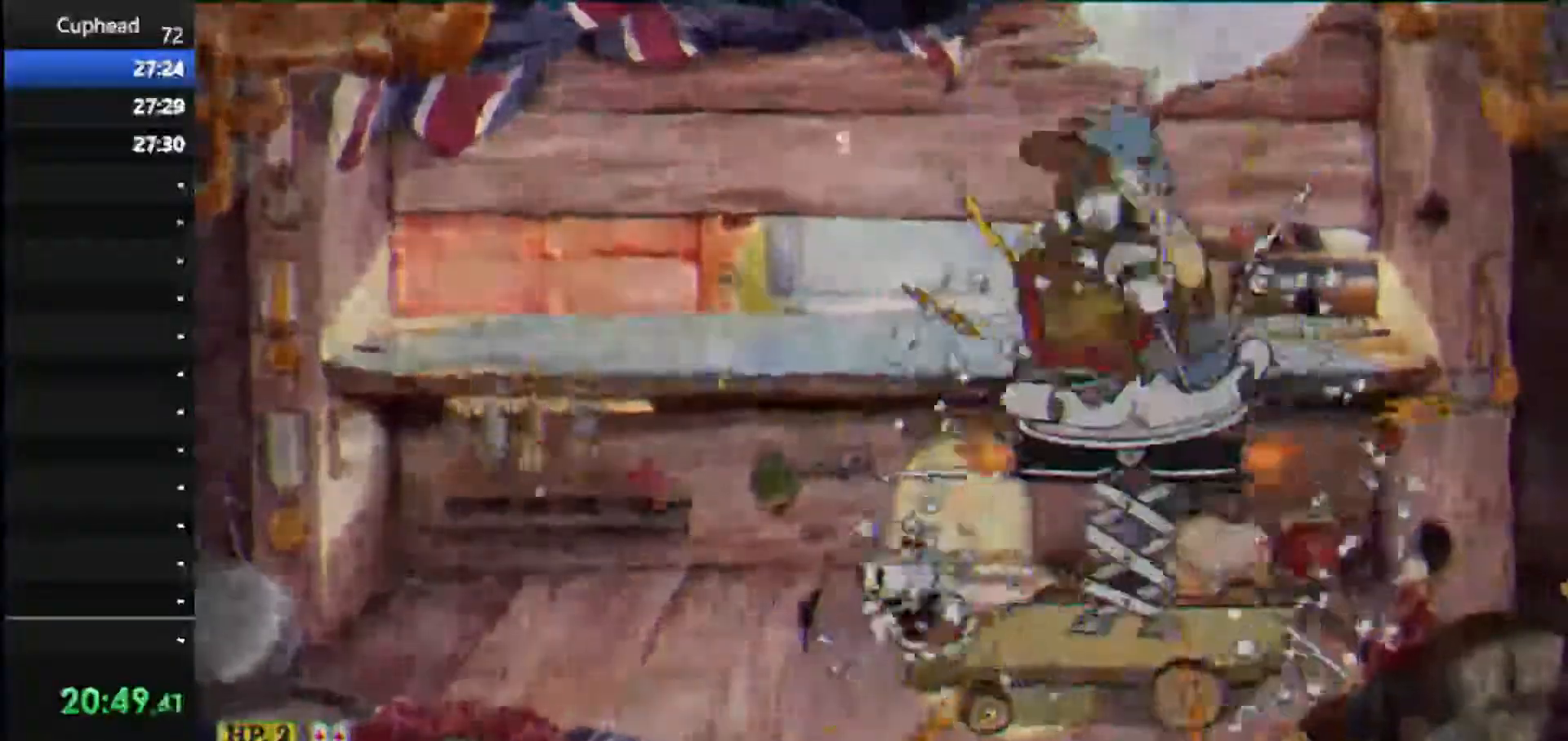
{"keys": [], "events": [[146, "left", "up"], [188, "down", "up"]]}
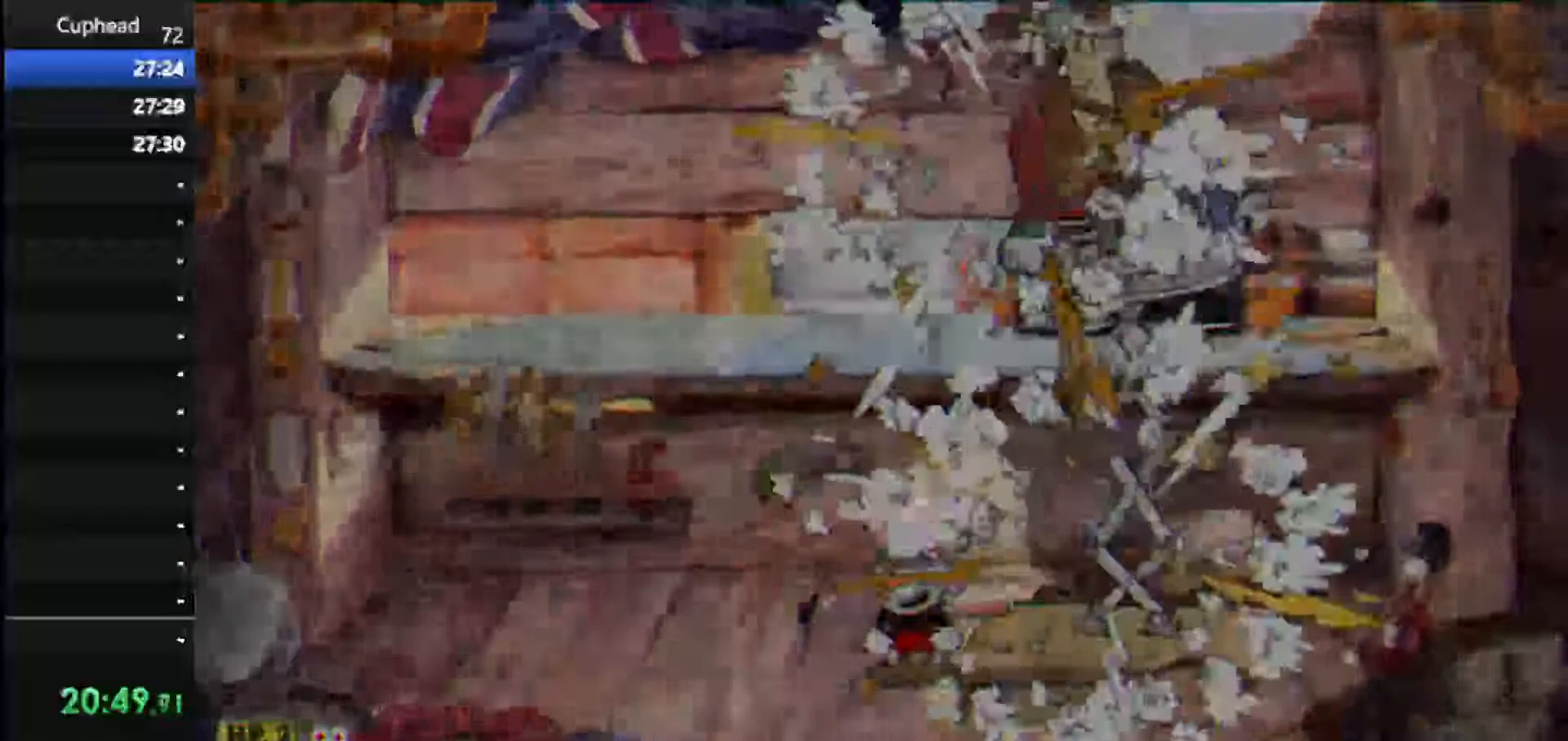
{"keys": [], "events": []}
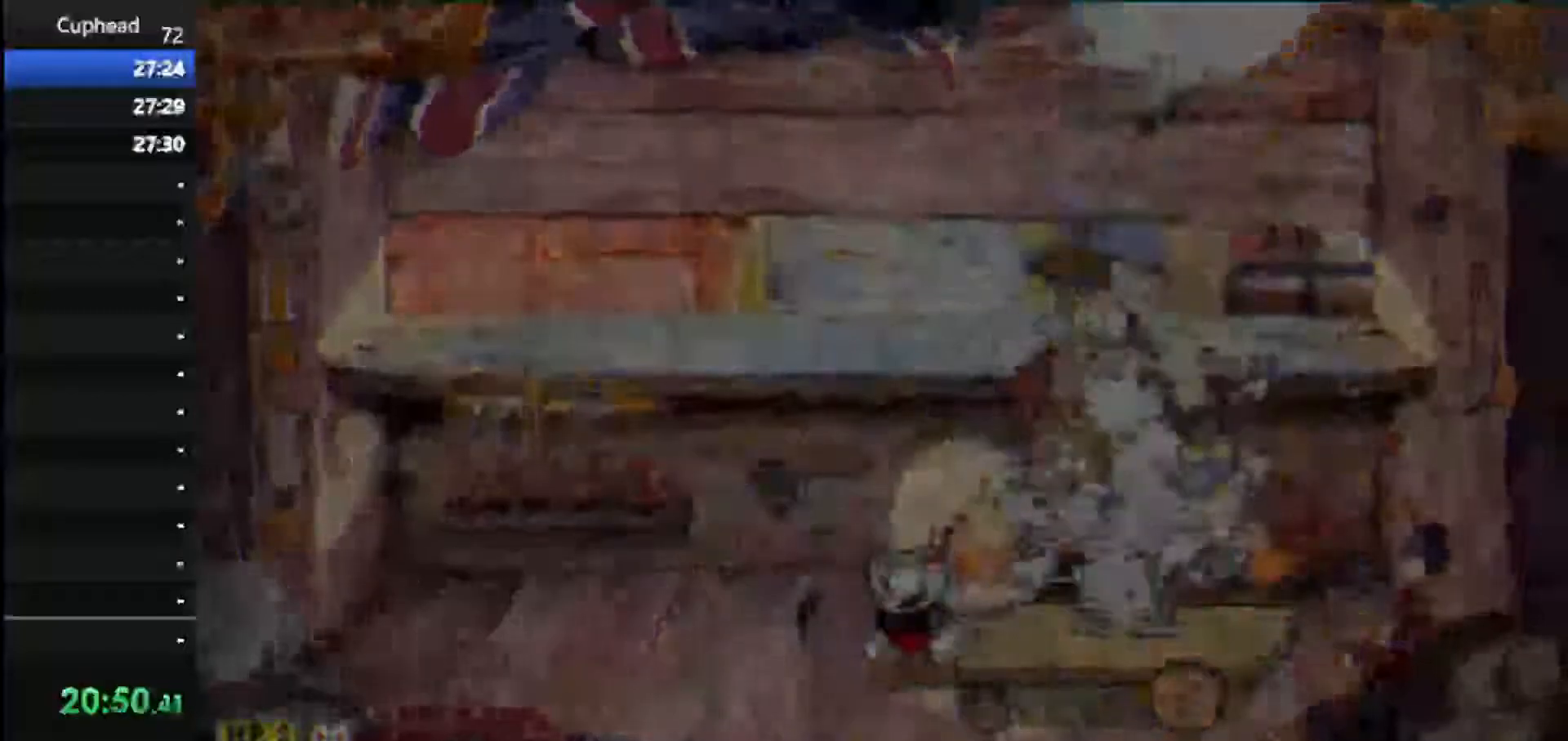
{"keys": [], "events": []}
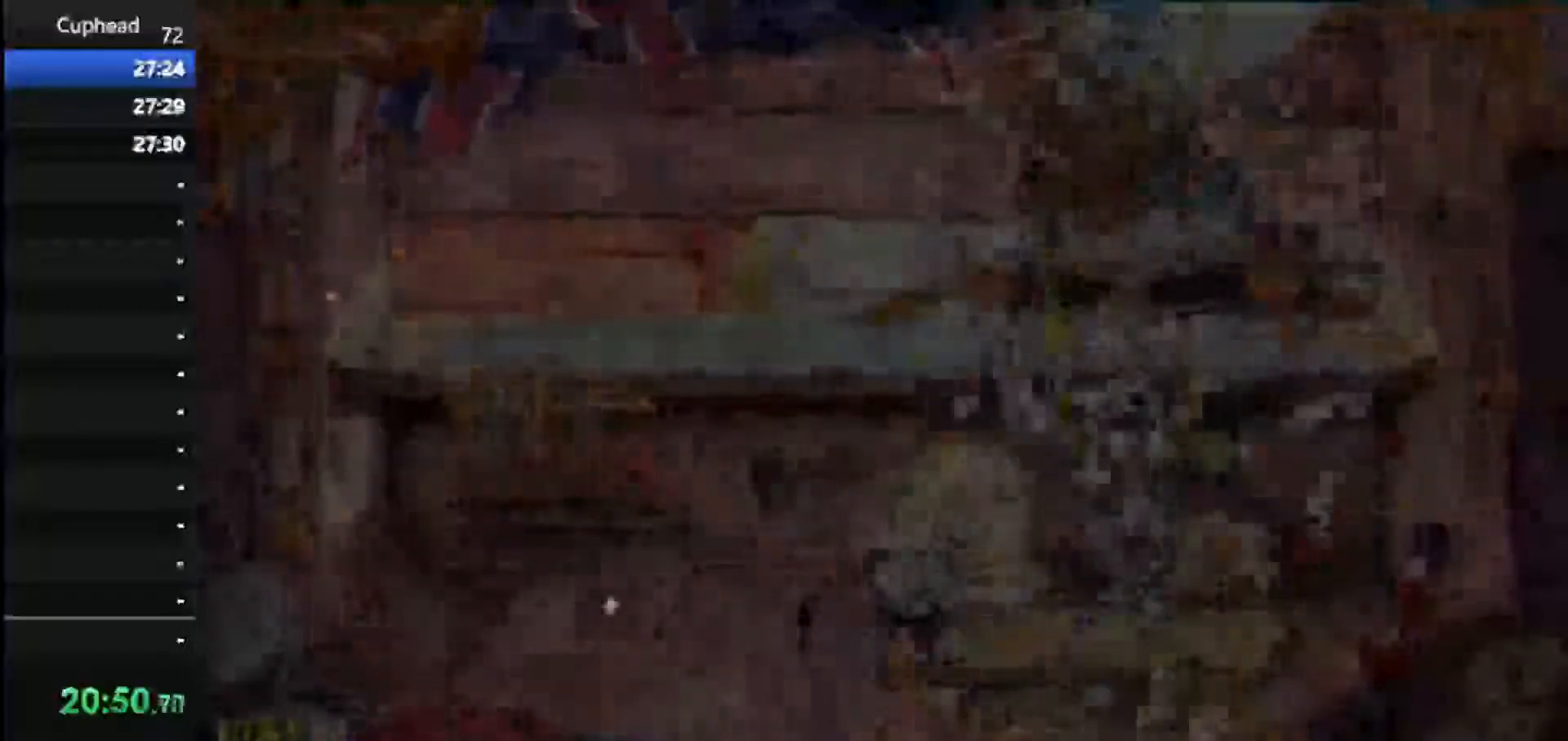
{"keys": ["left"], "events": [[104, "right", "down"], [250, "left", "down"], [292, "right", "up"]]}
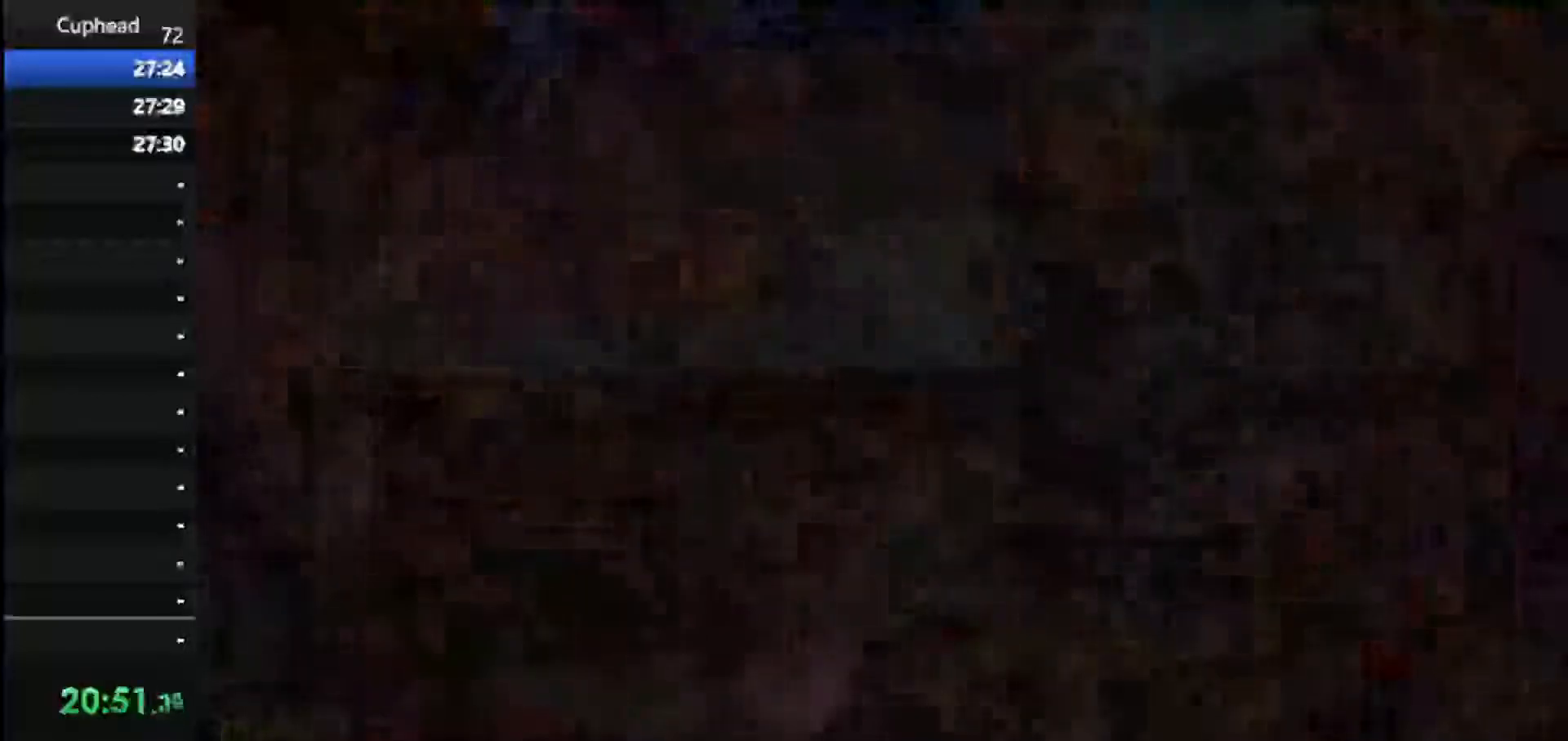
{"keys": [], "events": [[167, "left", "up"]]}